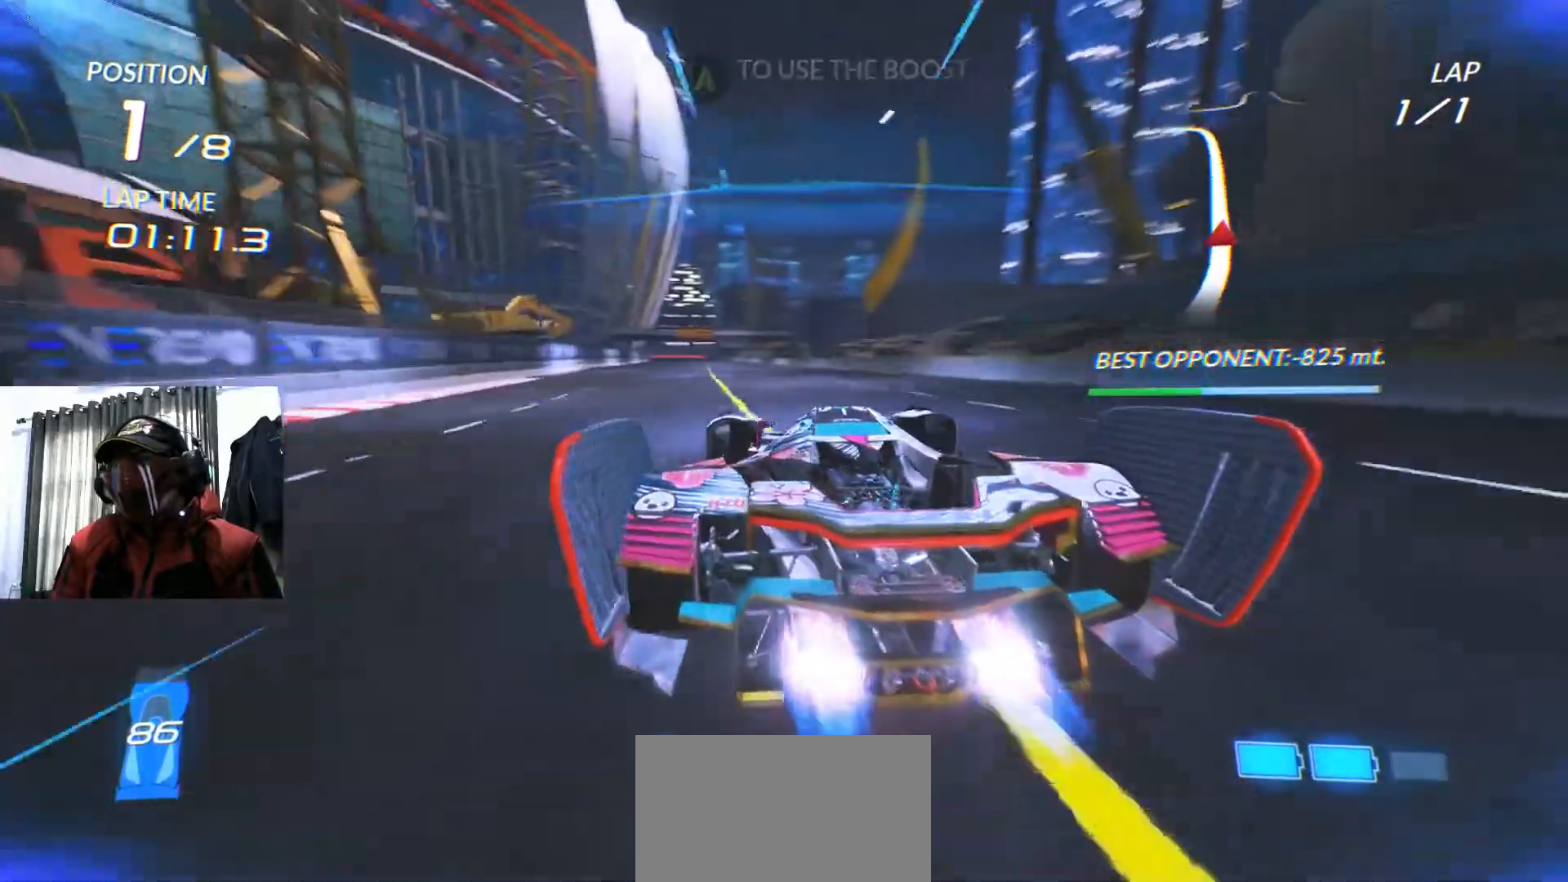
Gameplay with a controller (Xbox layout); each line is a JSON object with the inputs held at the frame after it. "events" lists button and stick changes between this image and that frame as [ms after this image, input, new state], when the widget could be followed in between. Not read: HOME L3 R3 SELECT.
{"buttons": ["R2"], "left_stick": "center", "right_stick": "center", "events": [[184, "left_stick", "center"]]}
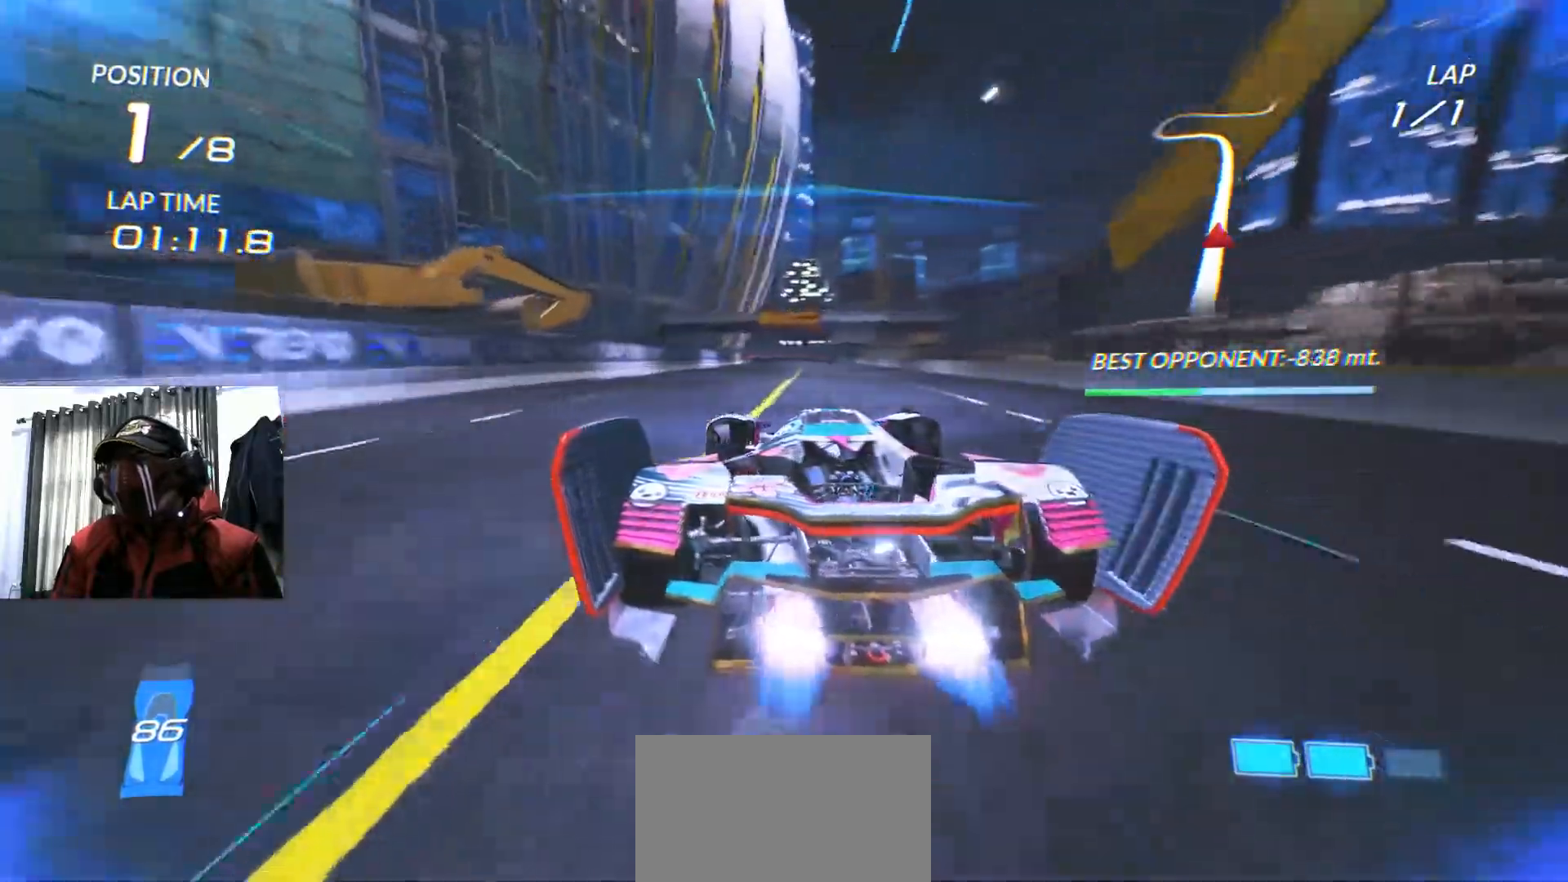
{"buttons": ["R2"], "left_stick": "center", "right_stick": "center"}
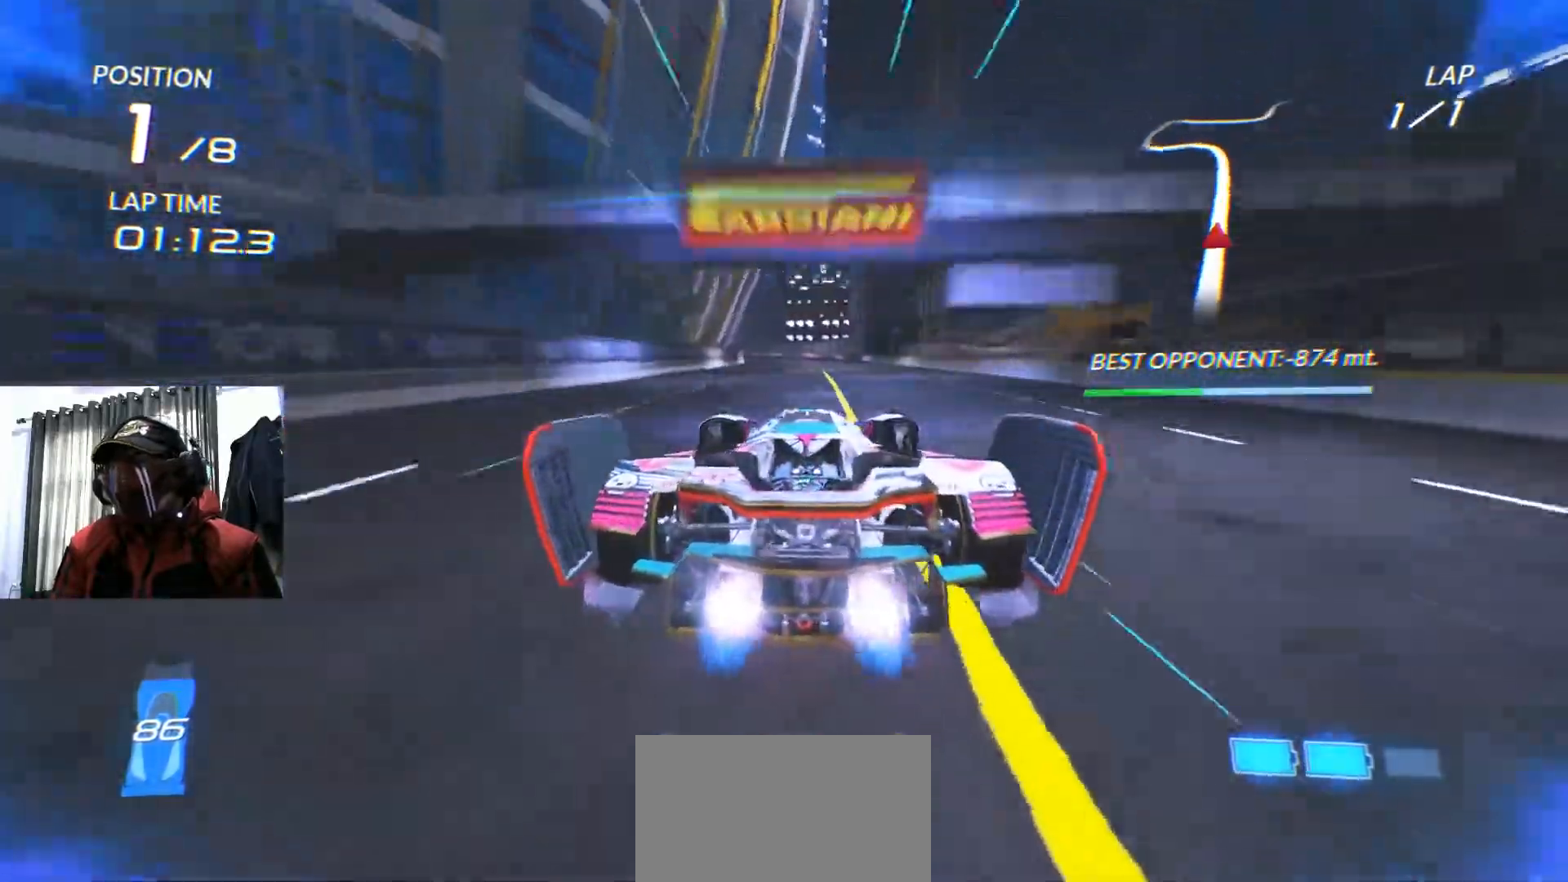
{"buttons": ["R2"], "left_stick": "center", "right_stick": "center", "events": [[267, "left_stick", "left"], [367, "DPAD_UP", "down"], [417, "DPAD_UP", "up"], [451, "left_stick", "center"]]}
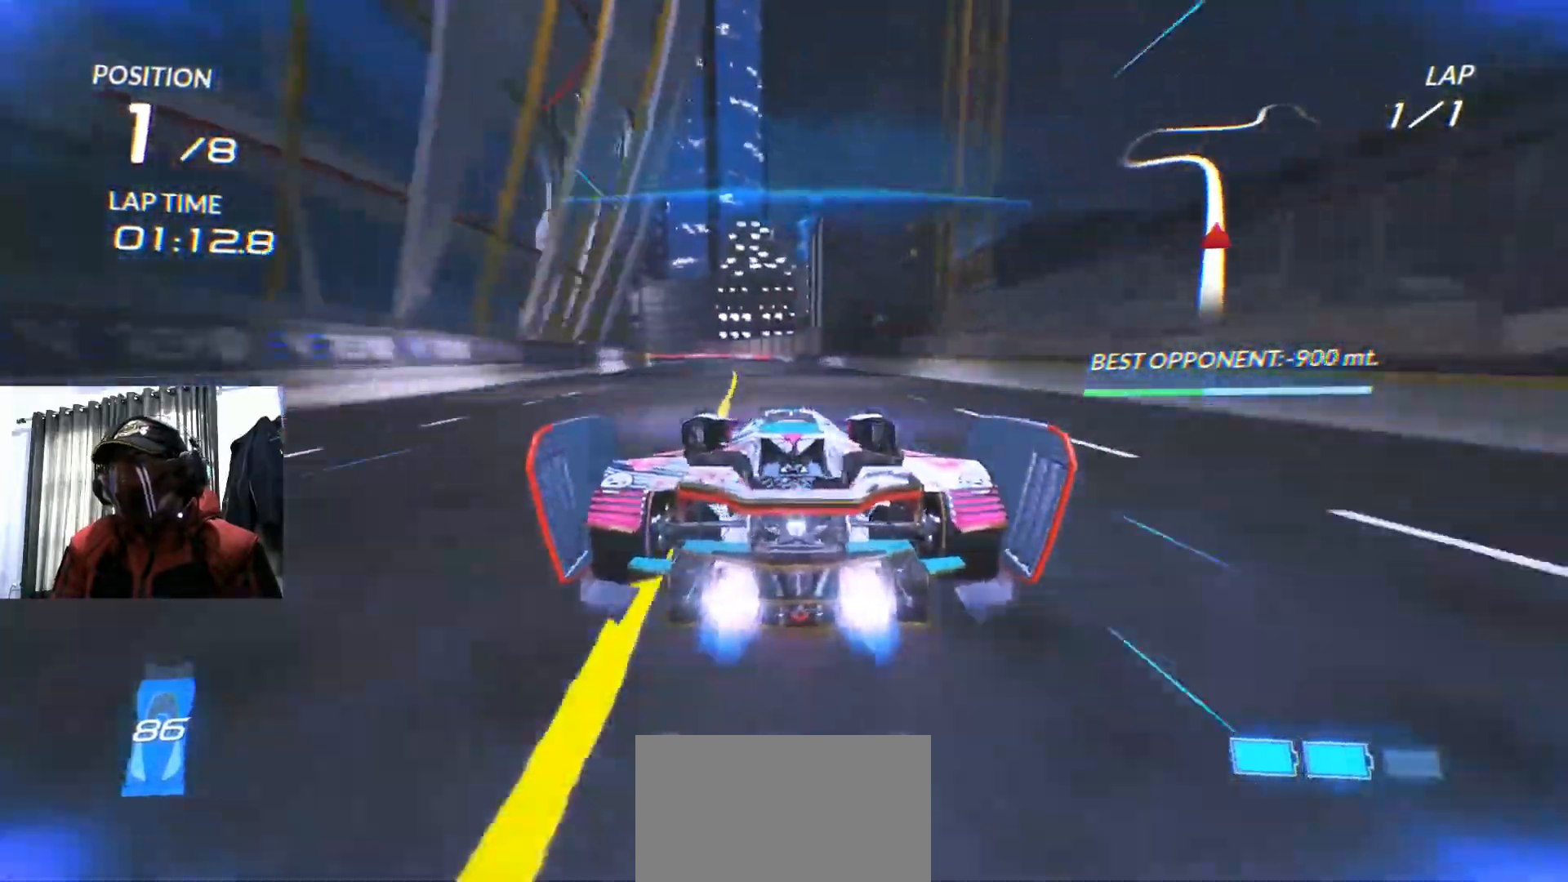
{"buttons": ["R2"], "left_stick": "center", "right_stick": "center"}
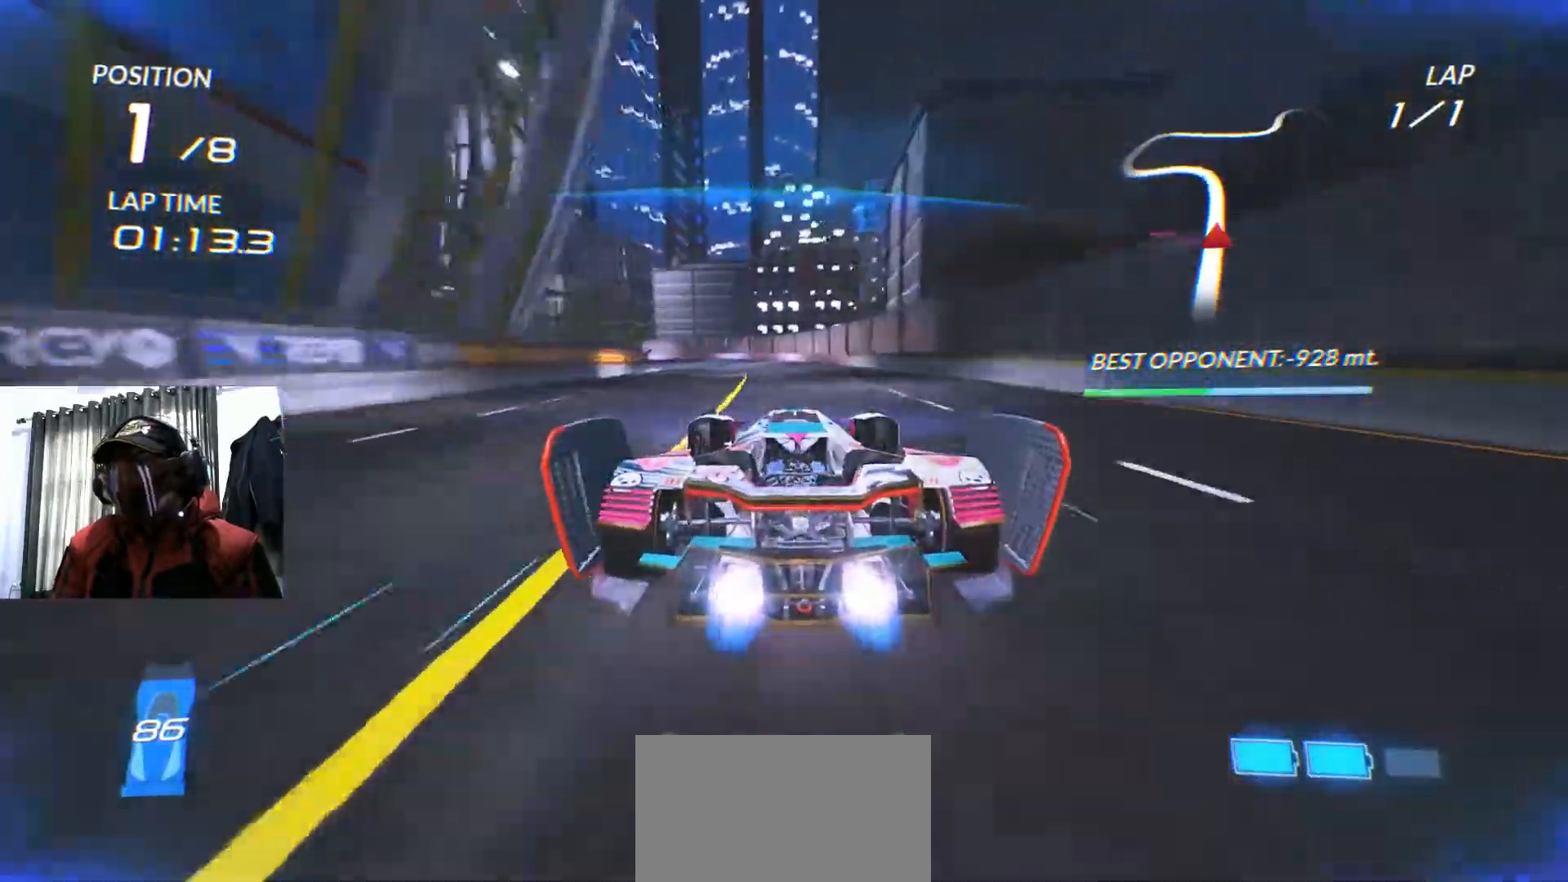
{"buttons": ["R2"], "left_stick": "center", "right_stick": "center", "events": [[50, "left_stick", "down-left"], [117, "R2", "up"], [184, "R2", "down"], [417, "left_stick", "center"]]}
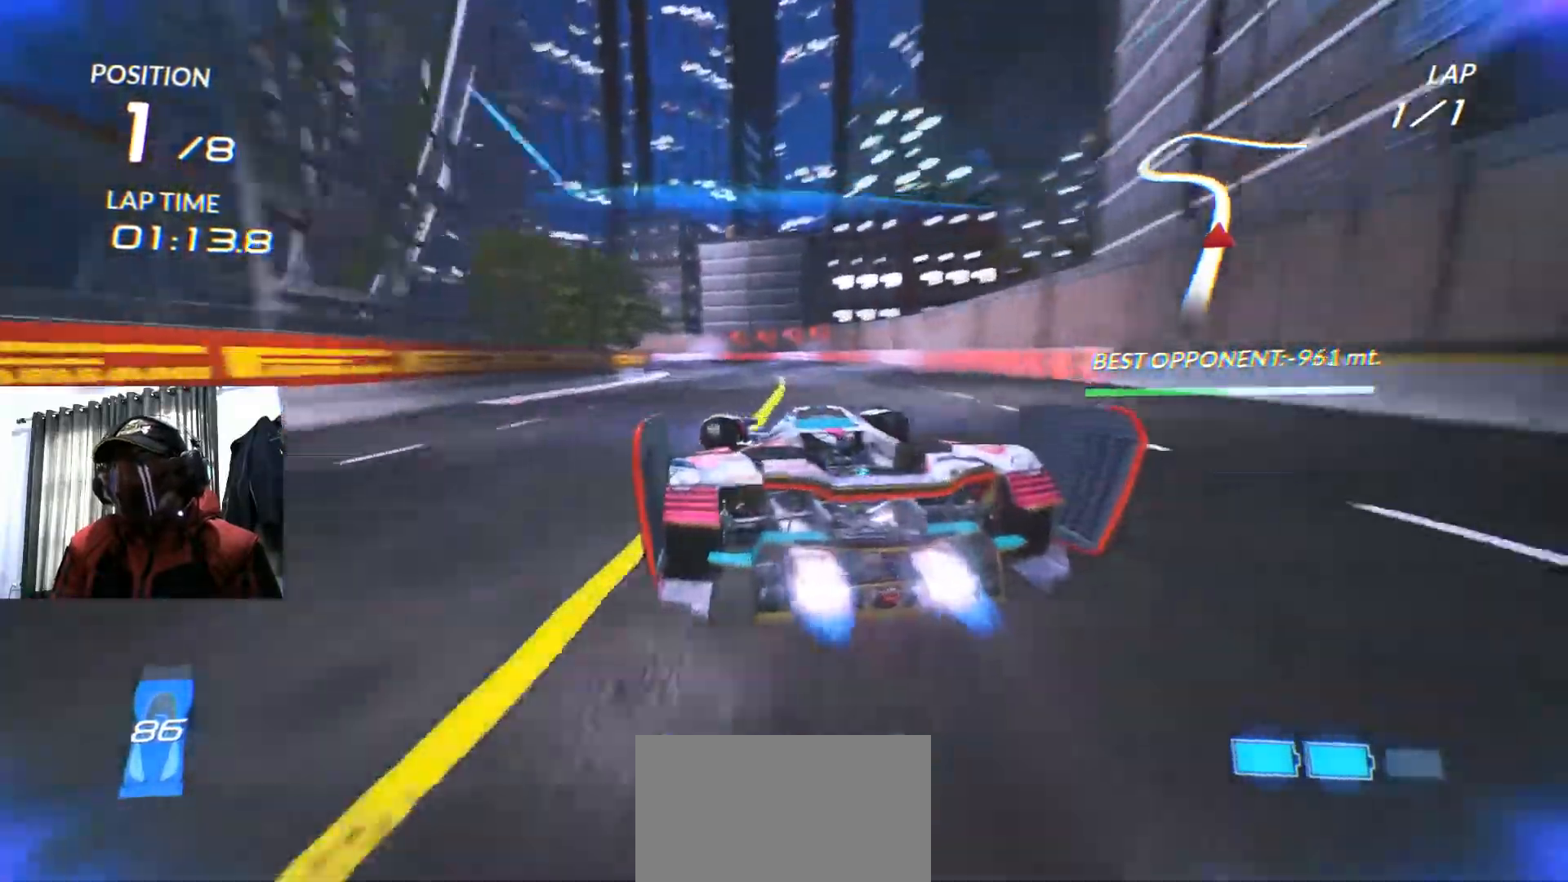
{"buttons": ["R2"], "left_stick": "left", "right_stick": "center"}
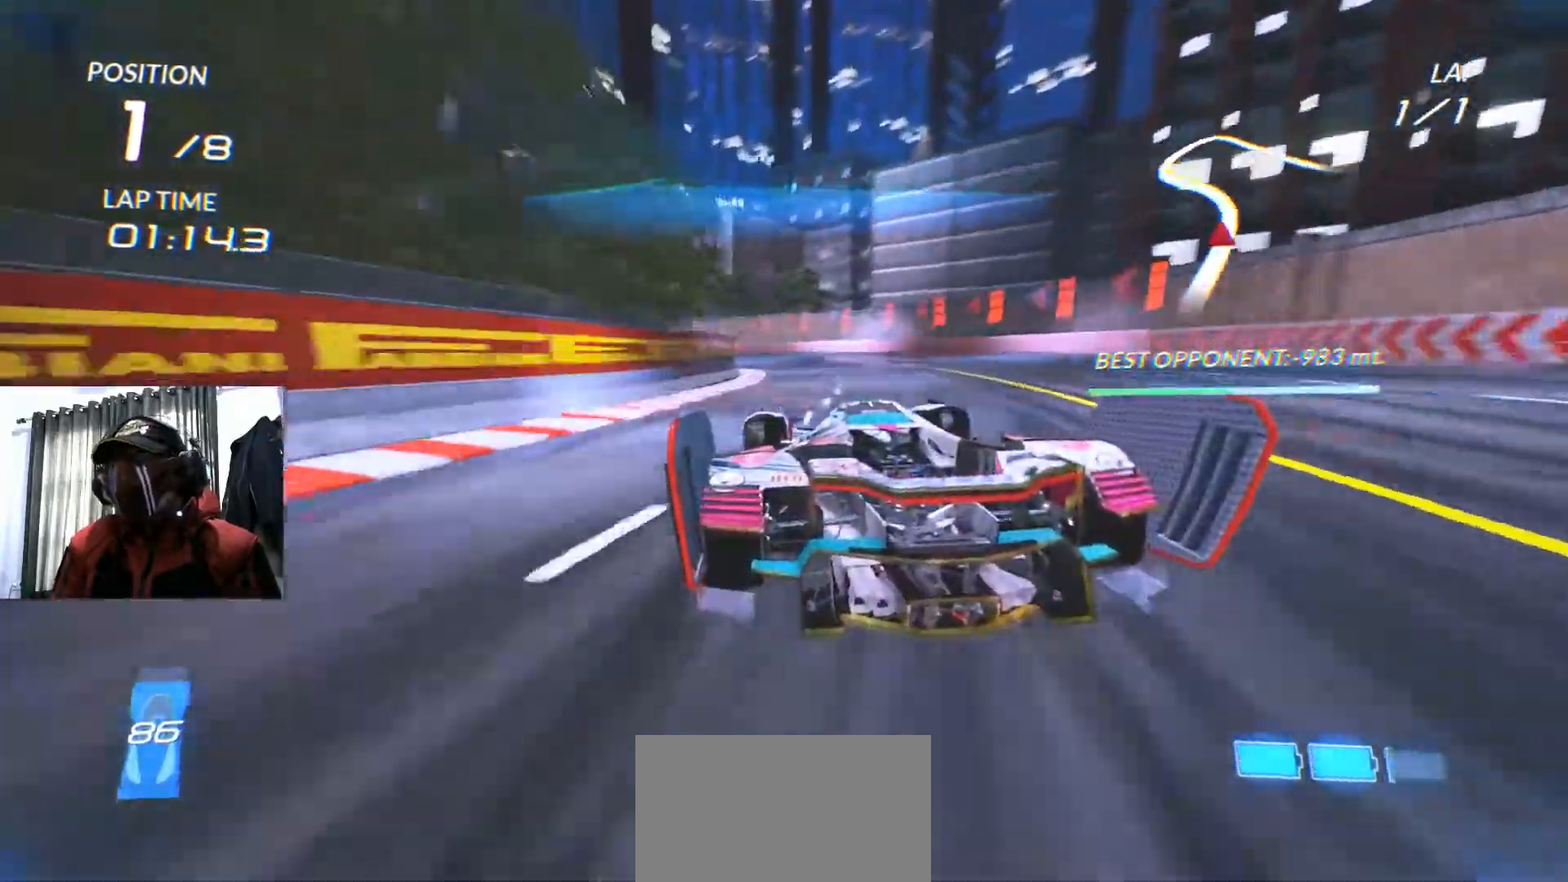
{"buttons": ["R2"], "left_stick": "center", "right_stick": "center", "events": [[134, "left_stick", "down-left"], [301, "left_stick", "center"]]}
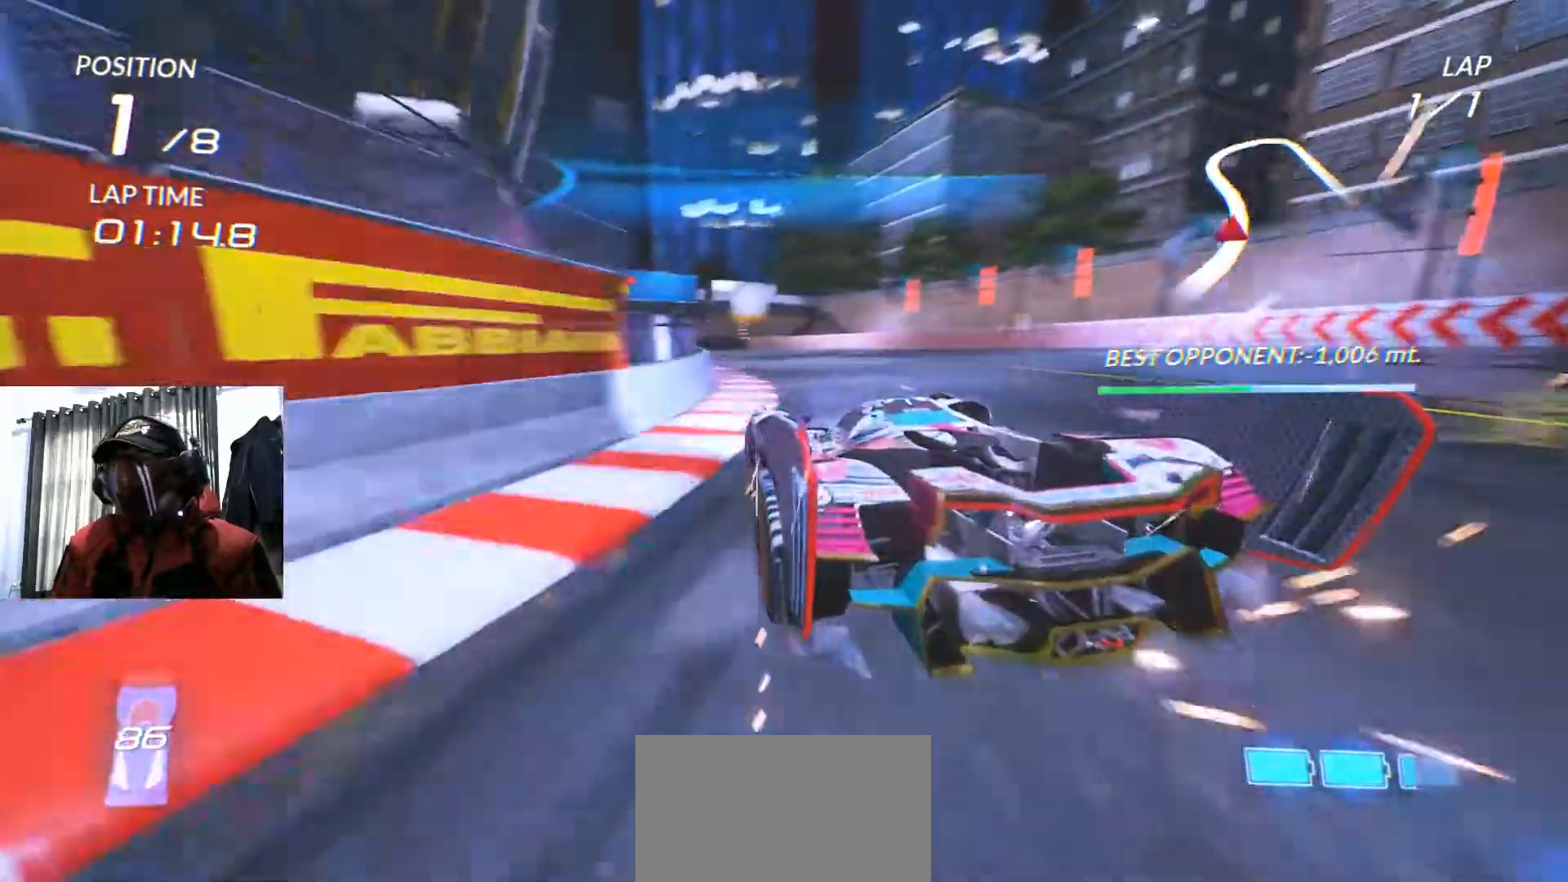
{"buttons": ["R2"], "left_stick": "center", "right_stick": "center", "events": [[150, "left_stick", "down-left"], [350, "left_stick", "center"]]}
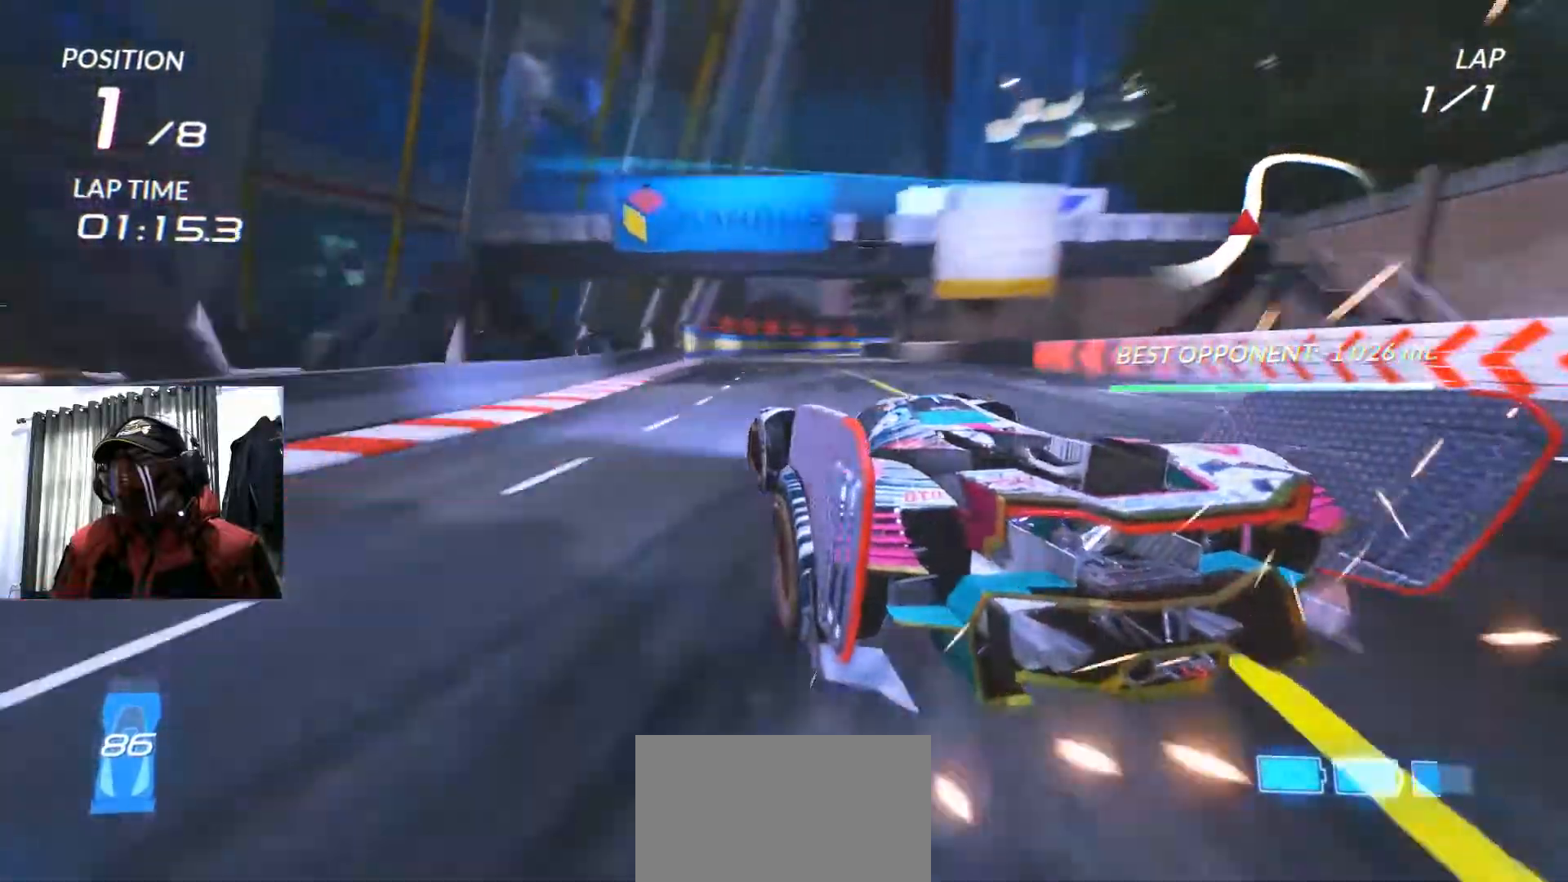
{"buttons": ["R2"], "left_stick": "center", "right_stick": "center", "events": [[50, "left_stick", "up-right"], [67, "B", "down"], [84, "B", "up"], [100, "A", "down"], [117, "A", "up"], [267, "left_stick", "center"]]}
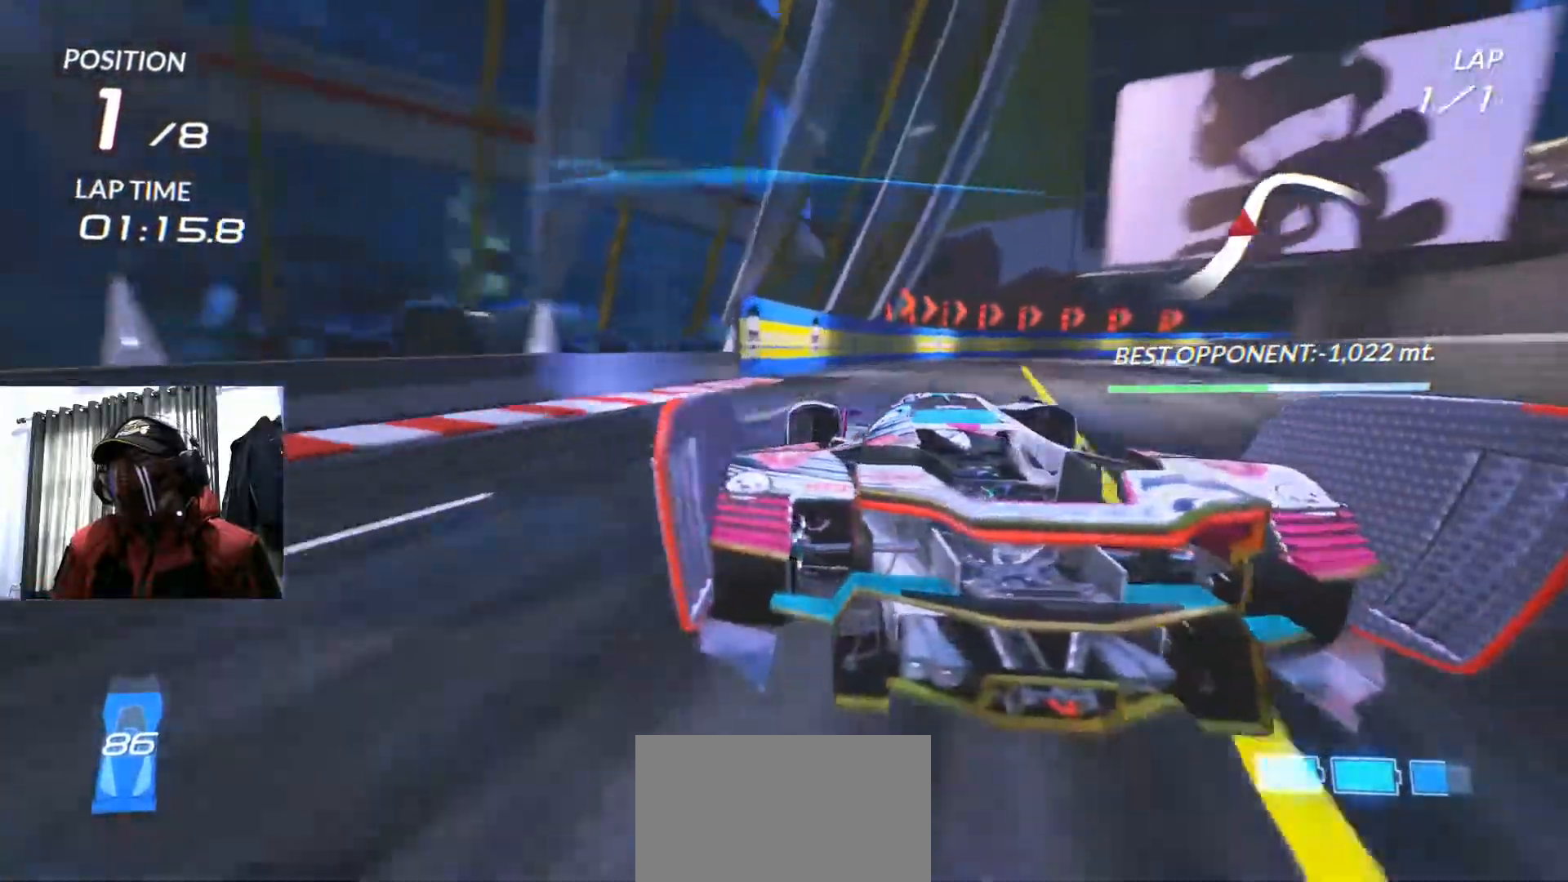
{"buttons": ["R2"], "left_stick": "right", "right_stick": "center", "events": [[50, "left_stick", "right"]]}